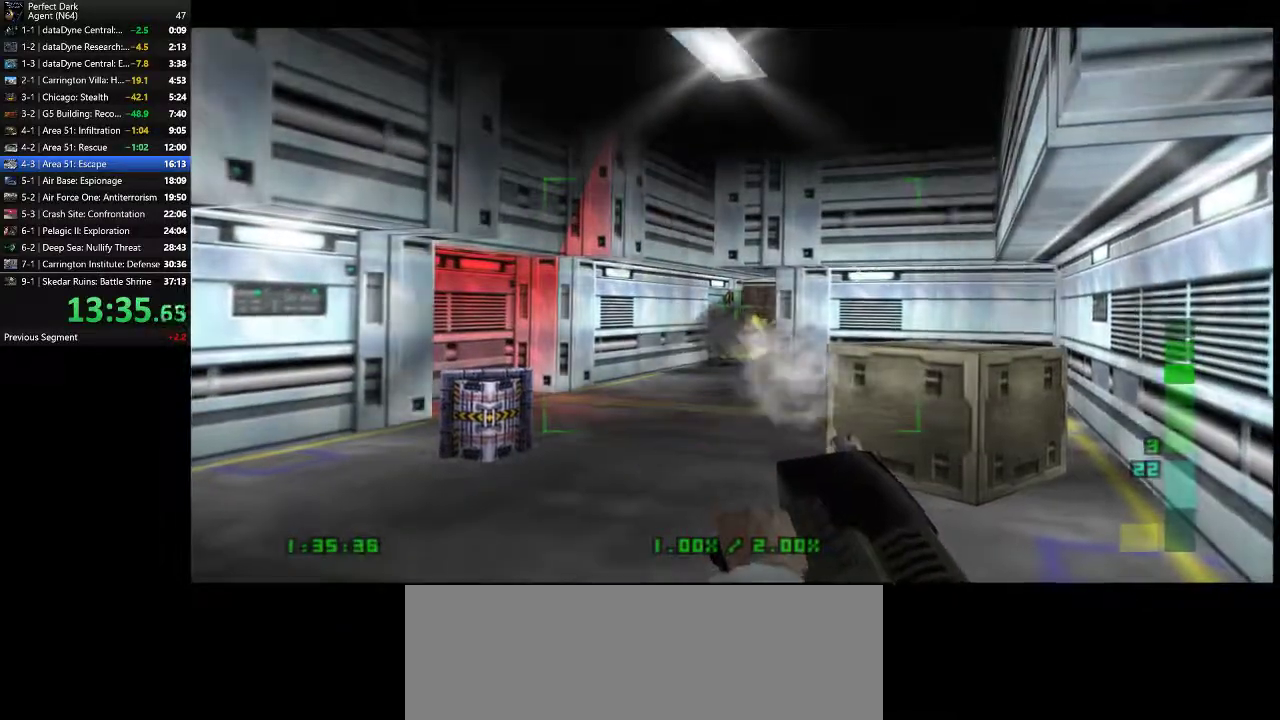
Gameplay with keyboard and mouse; each line is a JSON object with the keys and mouse buttons held at the frame after it. "events" lists presses ("down") and releases ("up") of ".", "/", "0", "1", "2", "3", "4", "5", "6", "7", "8", "9", "a", "alt_l", "alt_r", "b", "backslash", "backspace", "c", "caps_lock", "comma", "ctrl_l", "ctrl_r", "d", "e", "equals", "f", "g", "h", "i", "j", "k", "l", "lbracket", "m", "minus", "n", "o", "p", "q", "quote", "r", "rbracket", "return", "s", "semicolon", "shift_l", "shift_r", "space", "super", "t", "tab", "tilde", "u", "v", "w", "x", "y", "z", "mouse_left" and "mouse_right" between this image and that frame as [ms after this image, input, new state], when the widget could be followed in between. "mouse_left", "mouse_right" = the "left", "right" buttons of the "mouse" list. No other keys are recorded. Mouse movement is not recorded.
{"keys": [], "mouse": ["left"], "events": []}
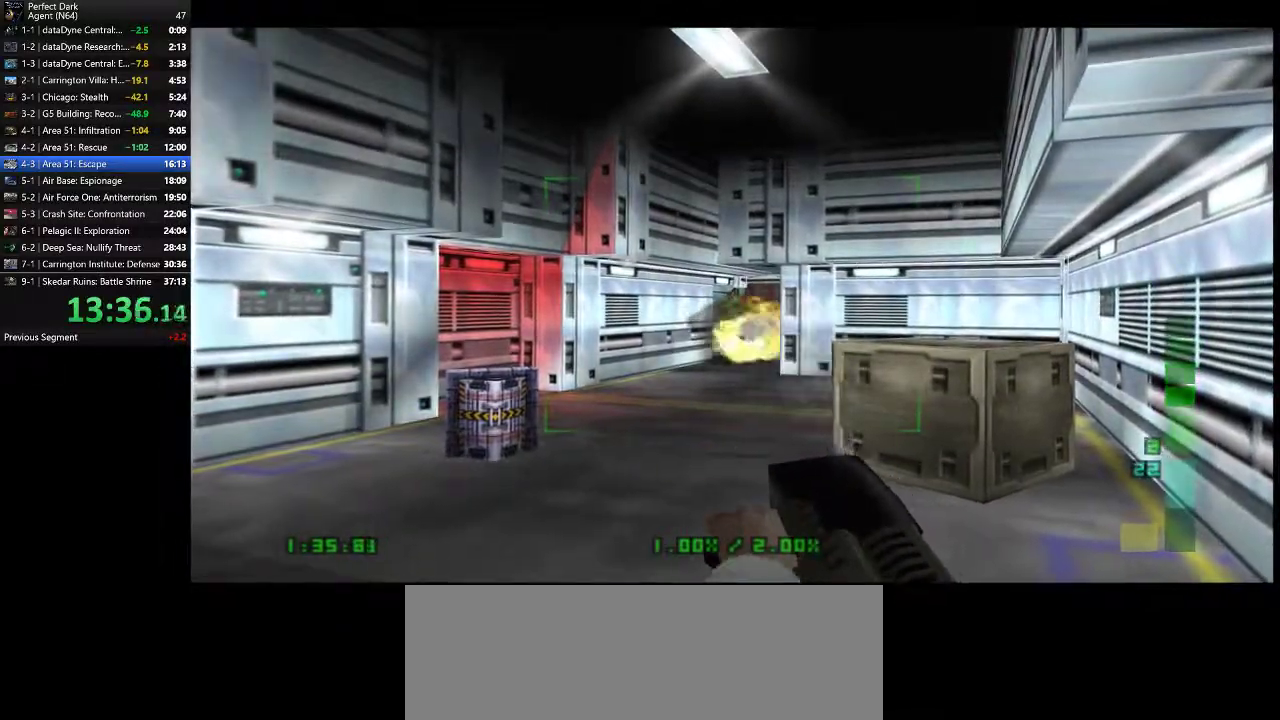
{"keys": ["a"], "mouse": [], "events": [[100, "mouse_left", "up"], [450, "a", "down"]]}
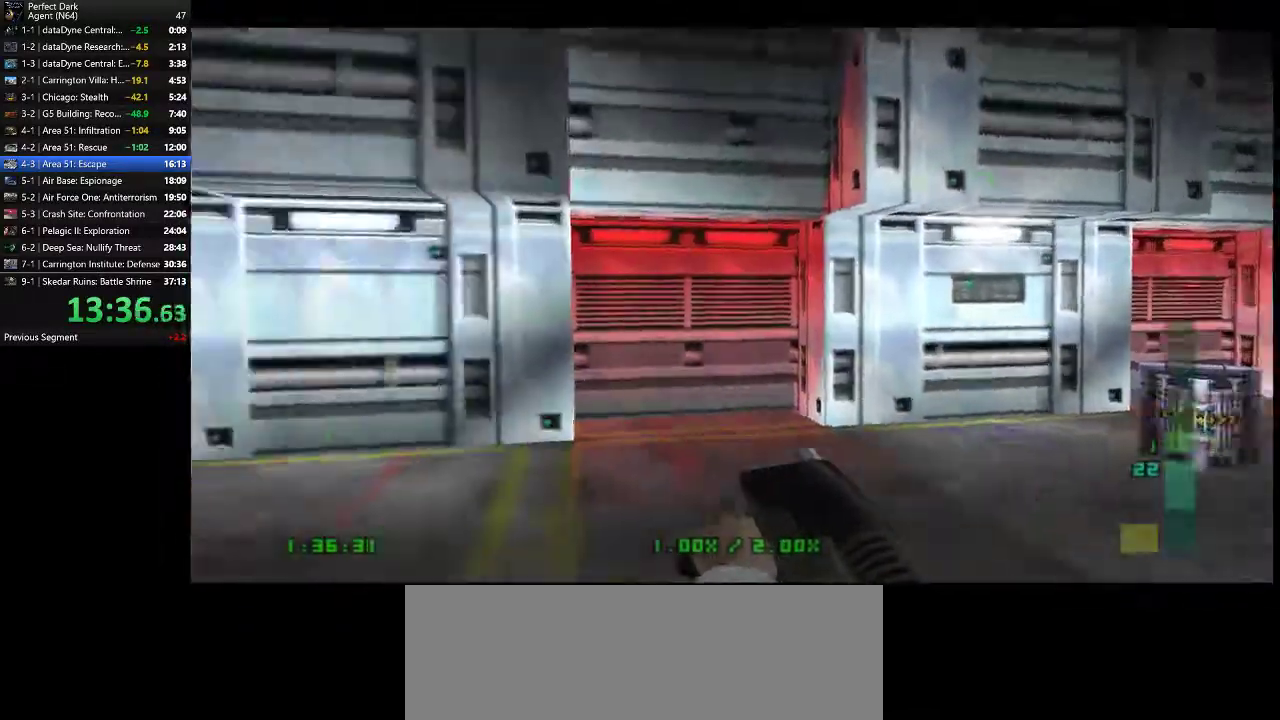
{"keys": [], "mouse": [], "events": [[17, "w", "down"], [367, "a", "up"], [367, "w", "up"]]}
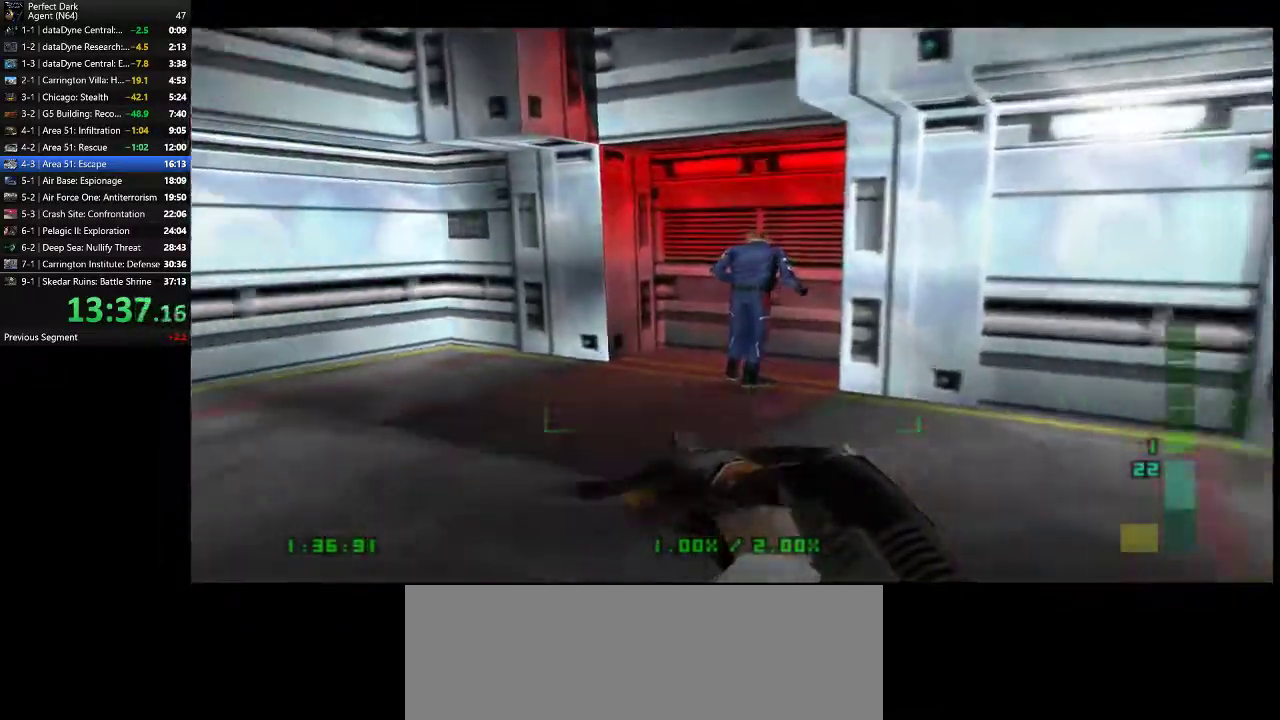
{"keys": [], "mouse": [], "events": []}
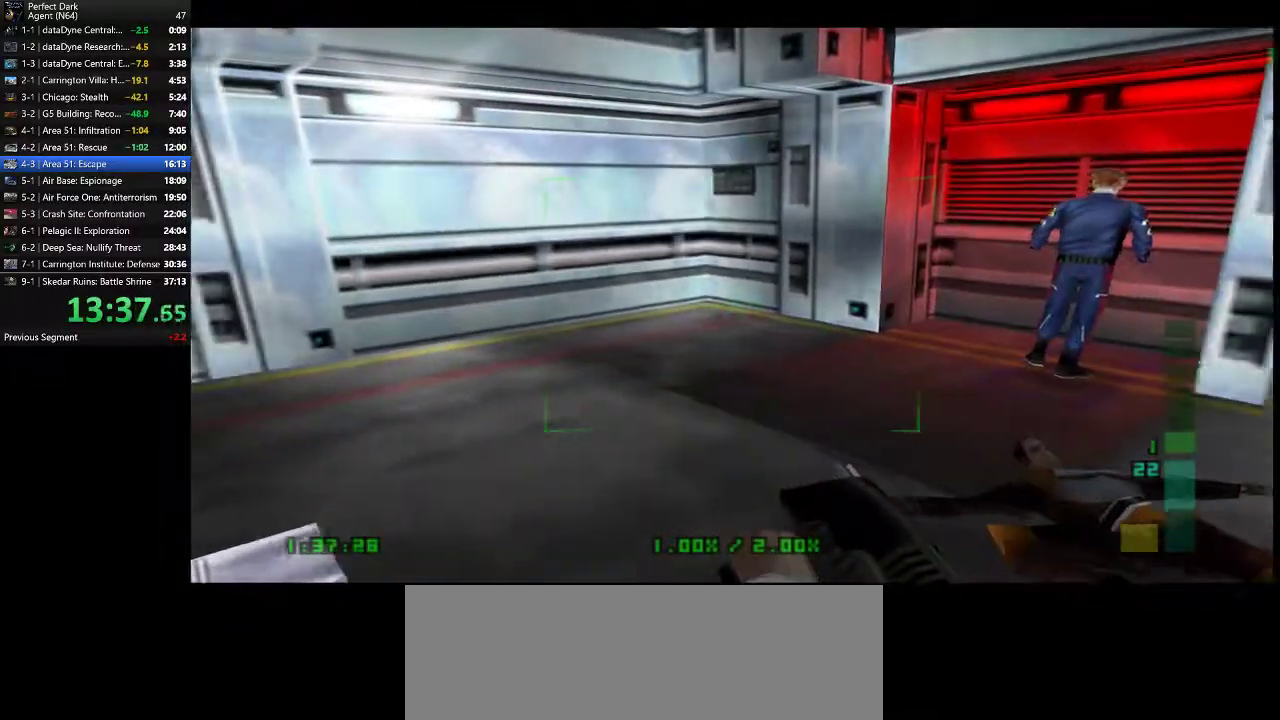
{"keys": [], "mouse": [], "events": []}
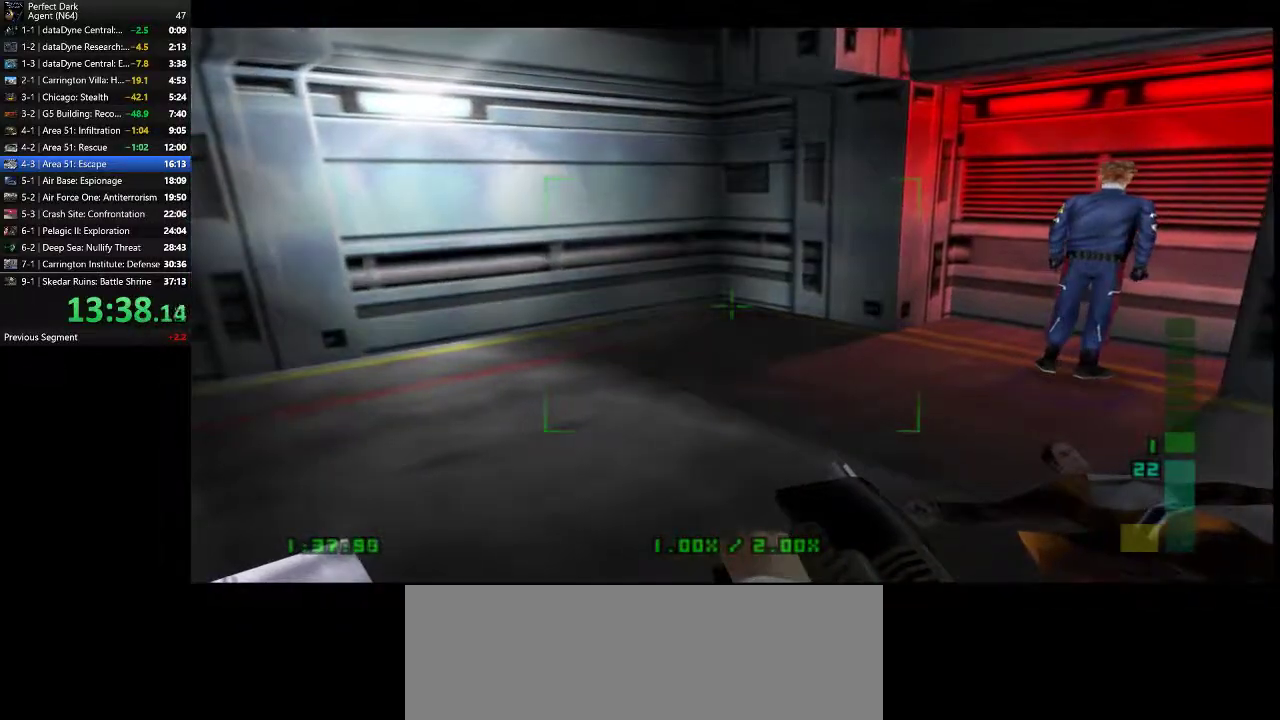
{"keys": ["w"], "mouse": [], "events": [[450, "w", "down"]]}
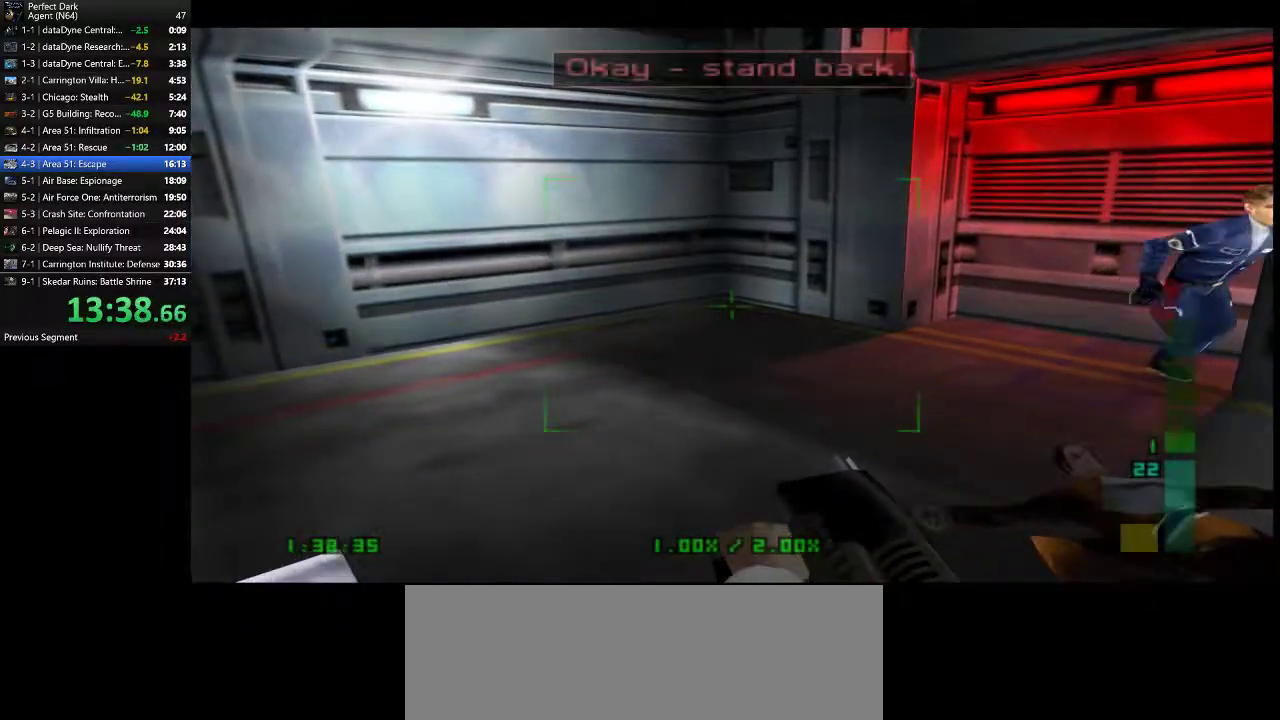
{"keys": ["d", "w"], "mouse": [], "events": [[17, "d", "down"], [83, "mouse_left", "down"], [167, "mouse_left", "up"]]}
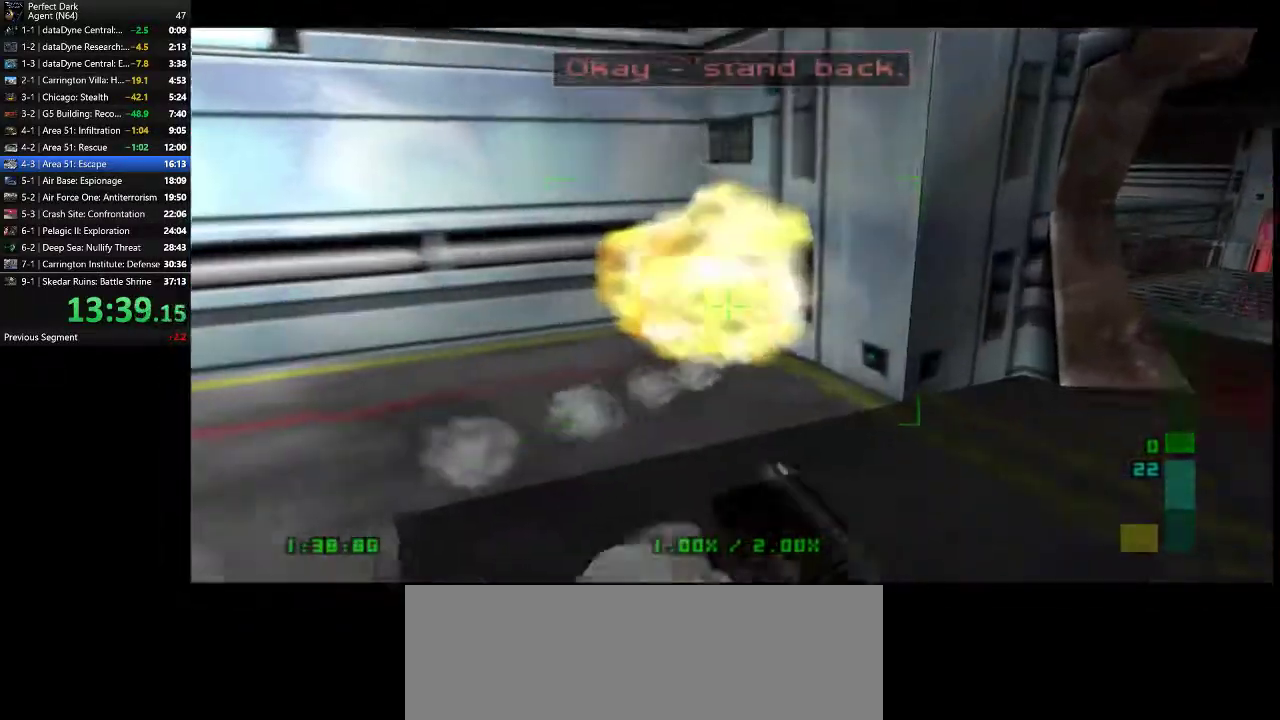
{"keys": ["d", "w"], "mouse": [], "events": []}
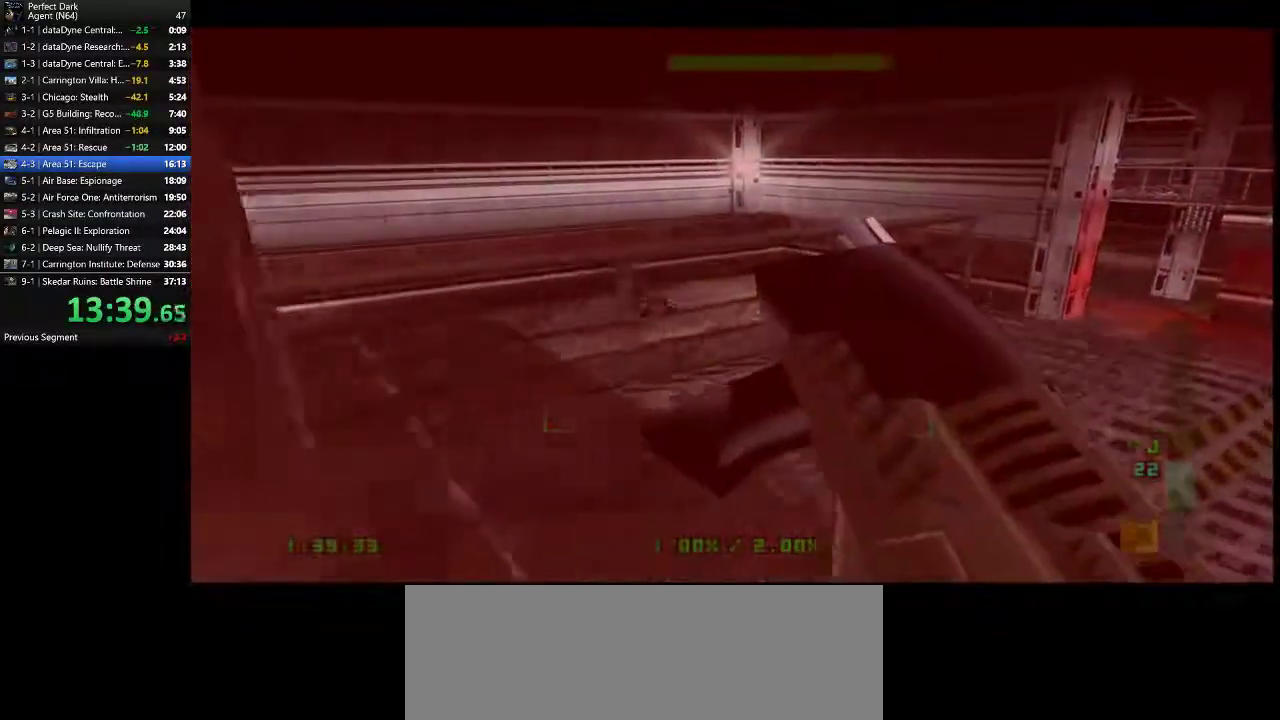
{"keys": ["d", "w"], "mouse": [], "events": []}
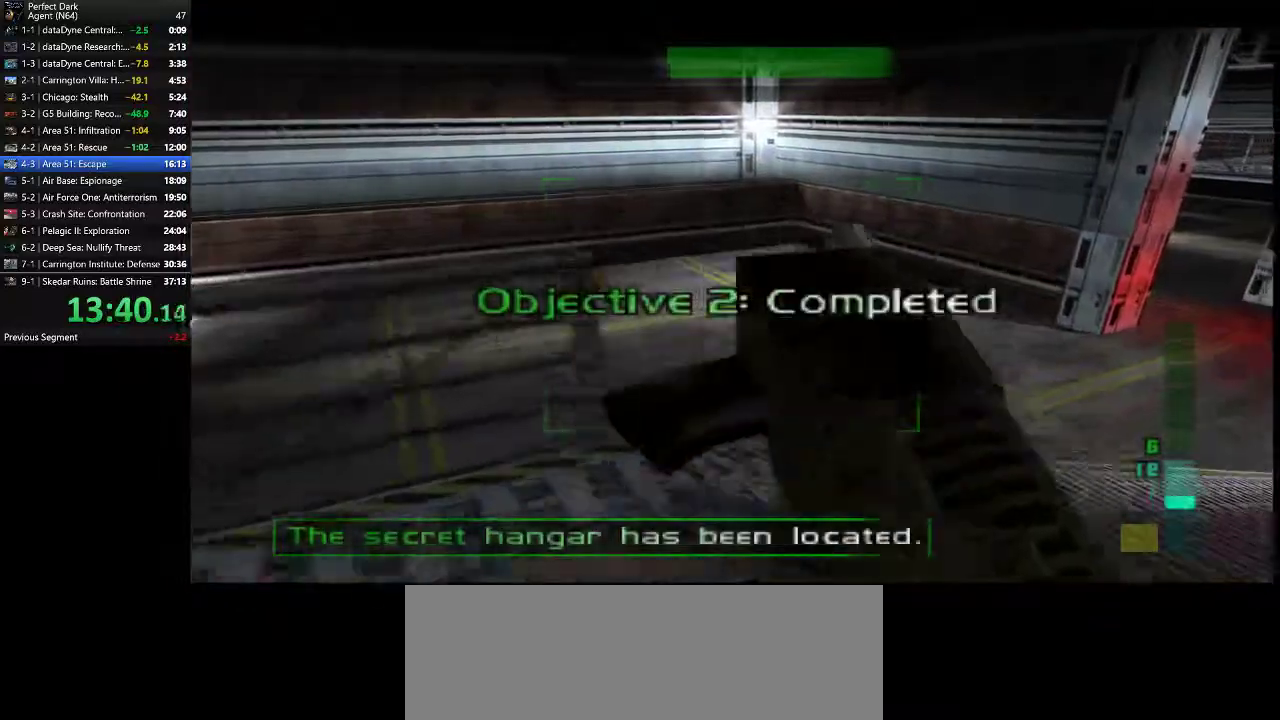
{"keys": ["d", "w"], "mouse": [], "events": []}
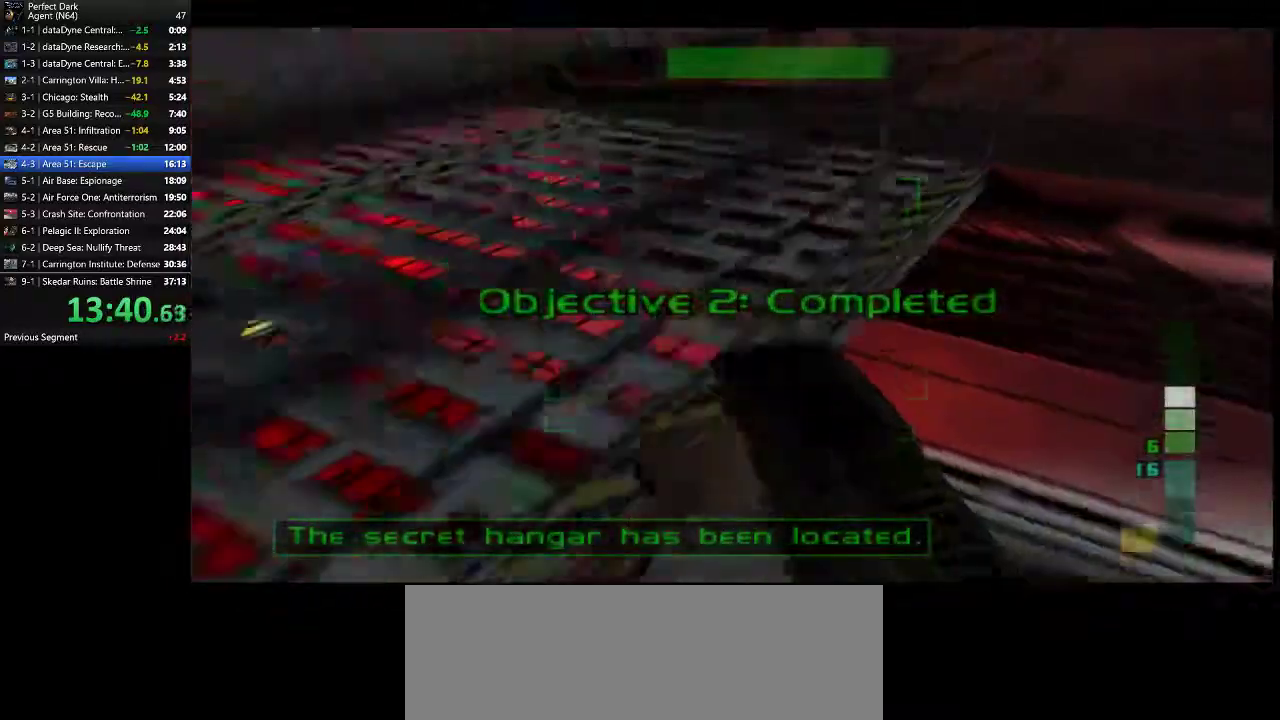
{"keys": ["d", "w"], "mouse": [], "events": []}
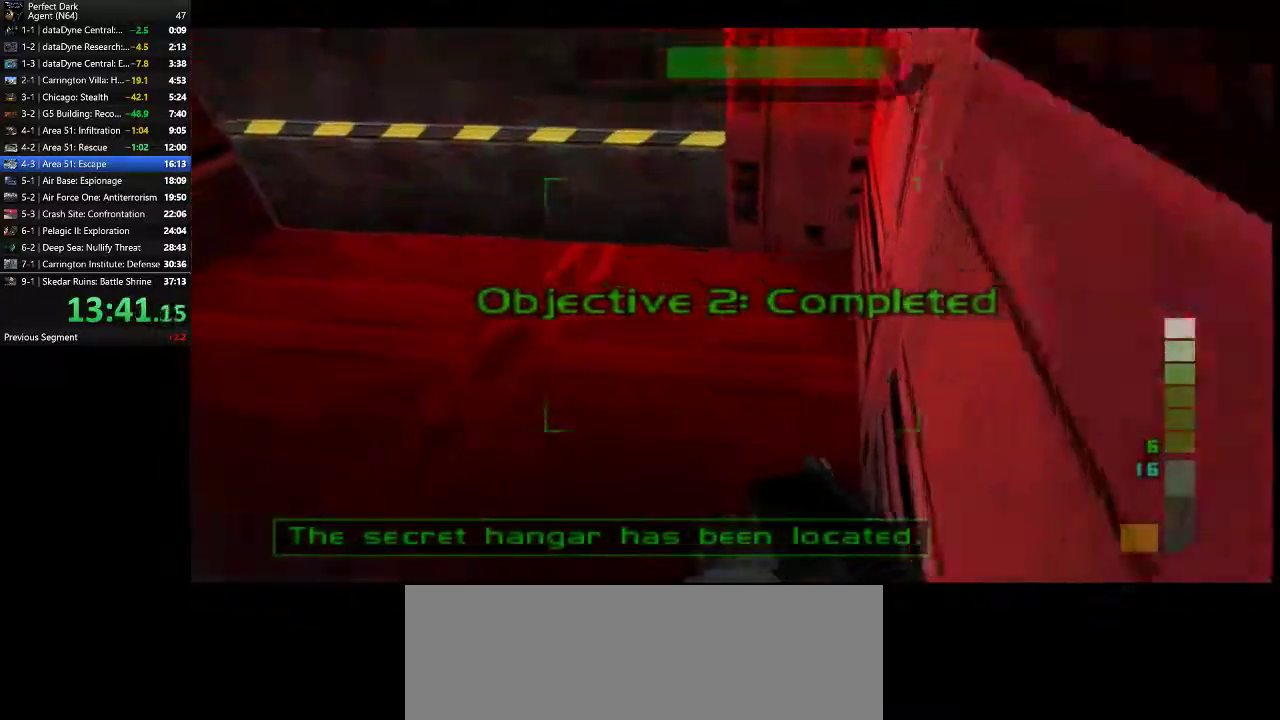
{"keys": ["d", "e", "w"], "mouse": [], "events": [[100, "e", "down"]]}
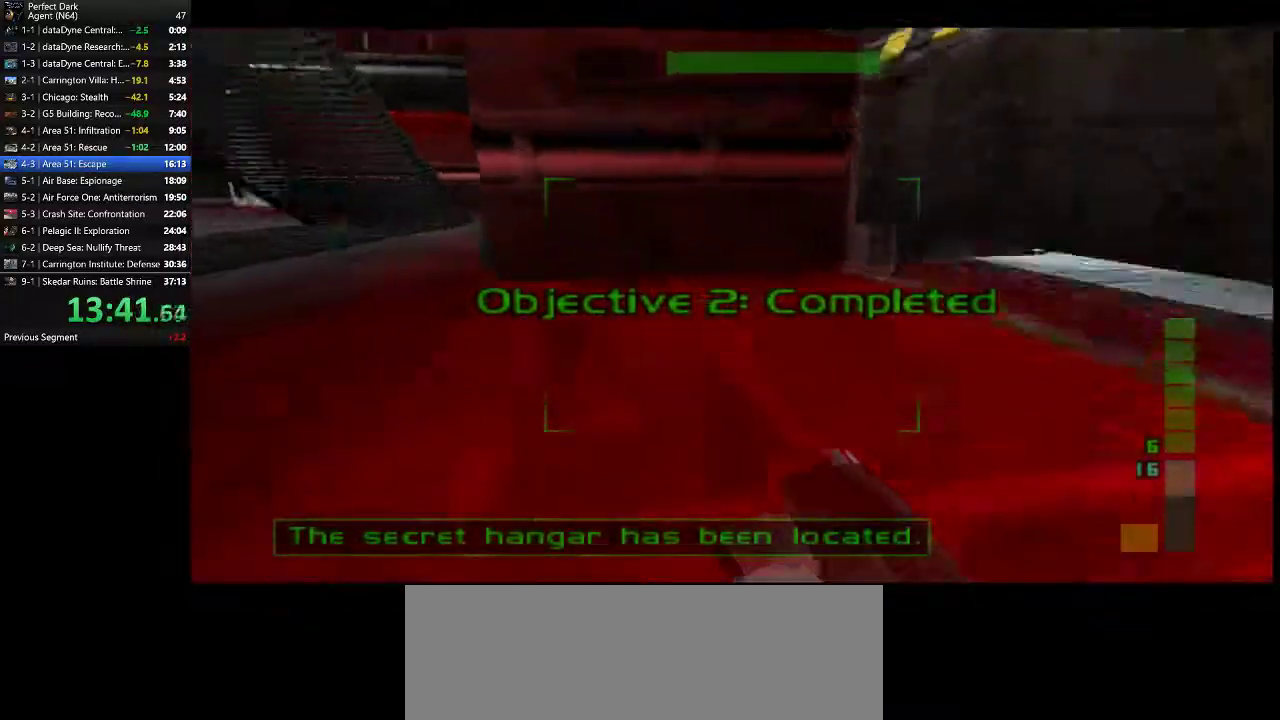
{"keys": ["d"], "mouse": [], "events": [[233, "e", "up"], [400, "mouse_left", "down"], [483, "mouse_left", "up"], [483, "w", "up"]]}
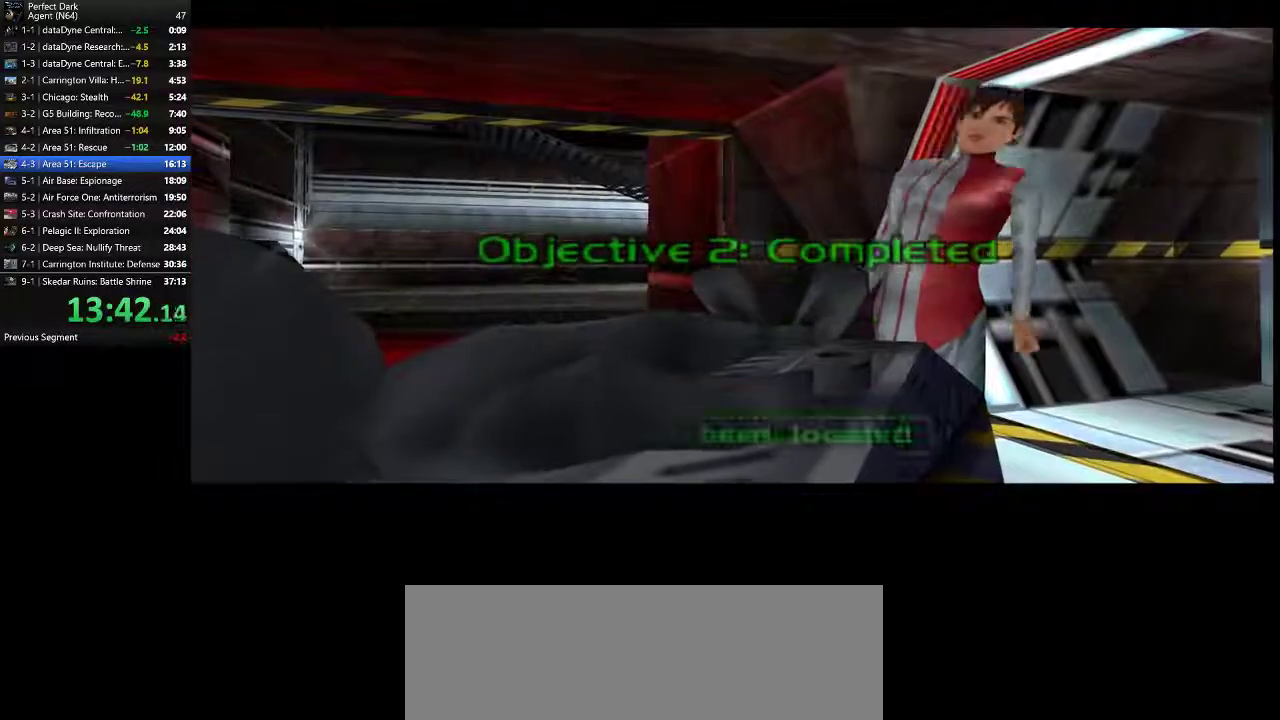
{"keys": [], "mouse": [], "events": [[17, "d", "up"], [50, "mouse_left", "down"], [117, "mouse_left", "up"], [183, "mouse_left", "down"], [250, "mouse_left", "up"]]}
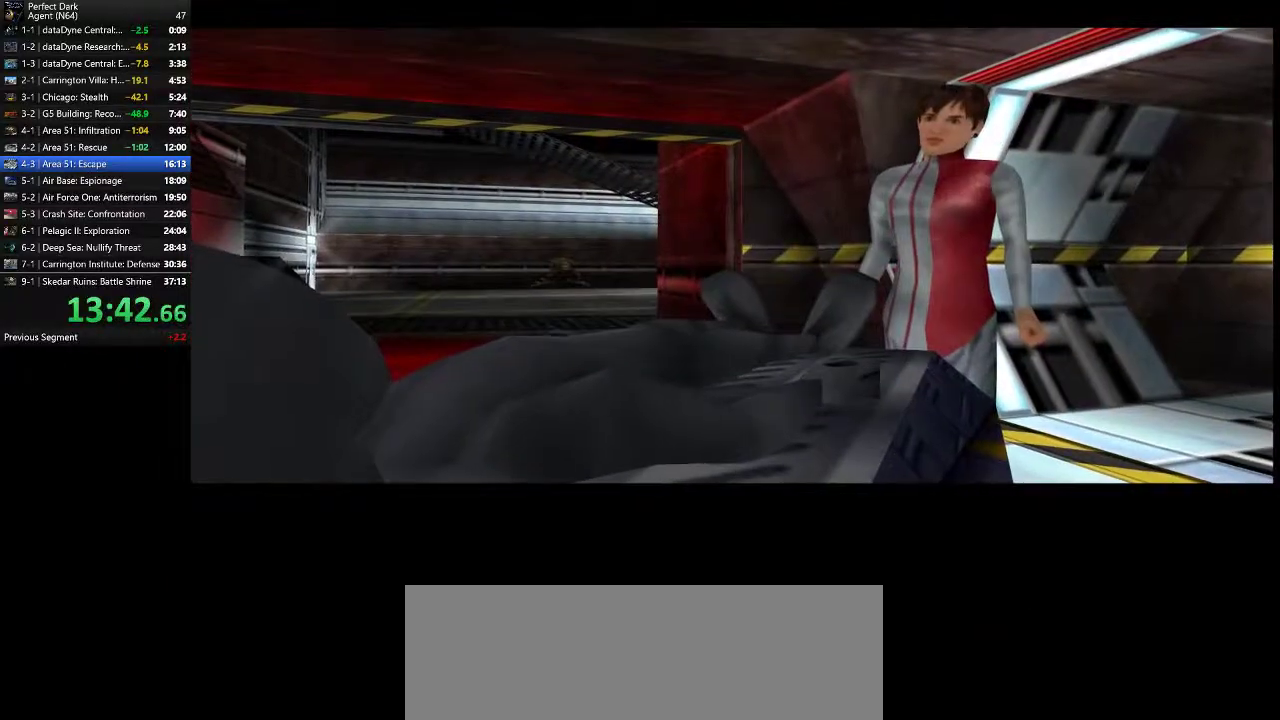
{"keys": ["a", "w"], "mouse": [], "events": [[67, "mouse_left", "down"], [133, "mouse_left", "up"], [300, "a", "down"], [350, "w", "down"]]}
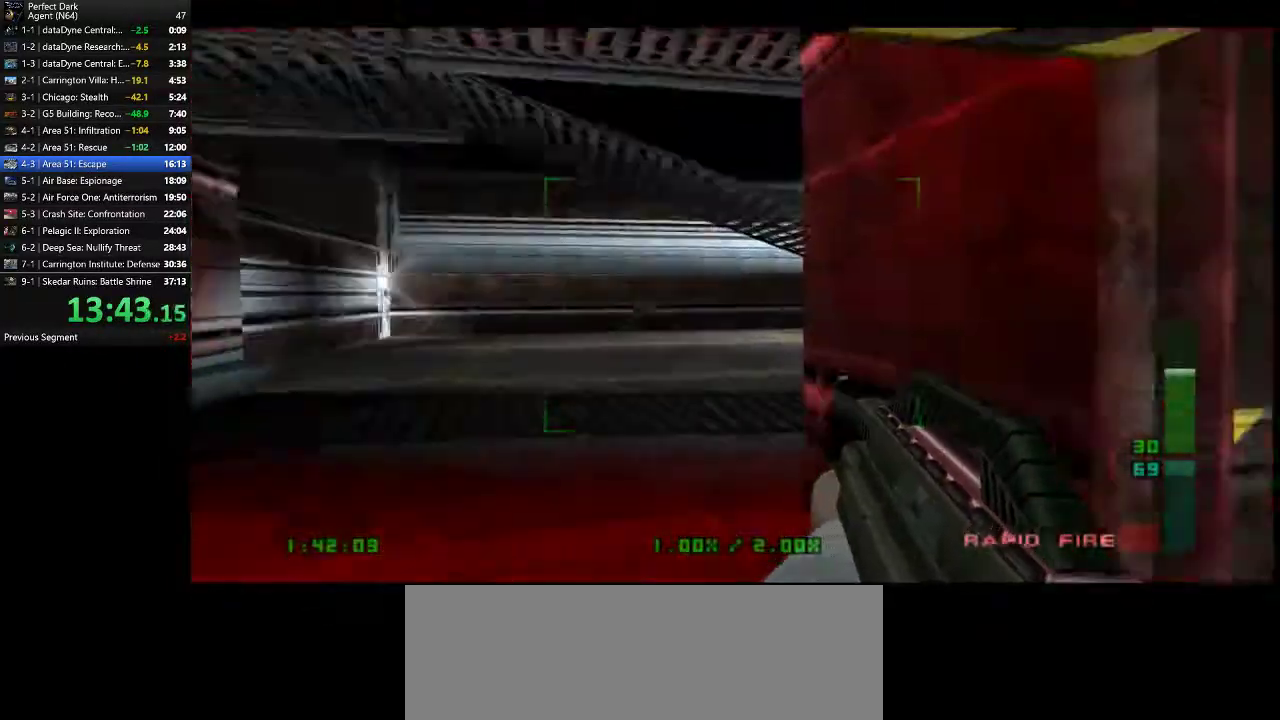
{"keys": ["a", "w"], "mouse": [], "events": []}
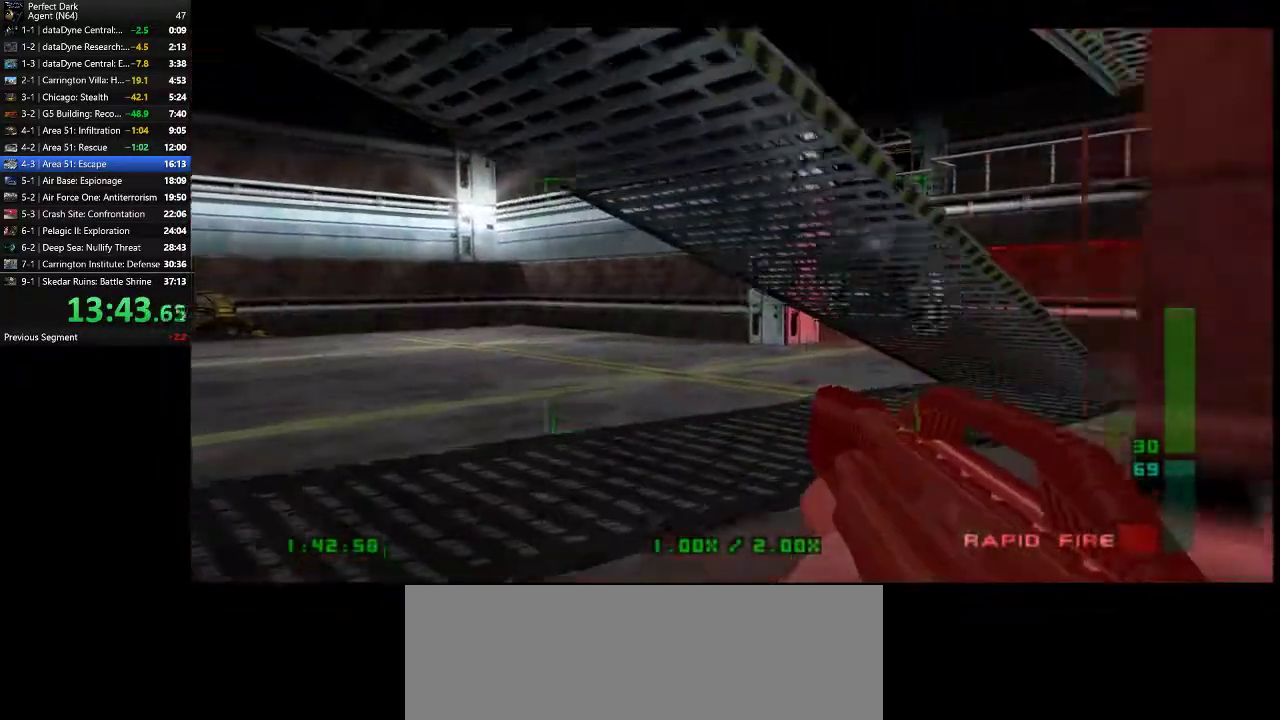
{"keys": ["a", "w"], "mouse": [], "events": []}
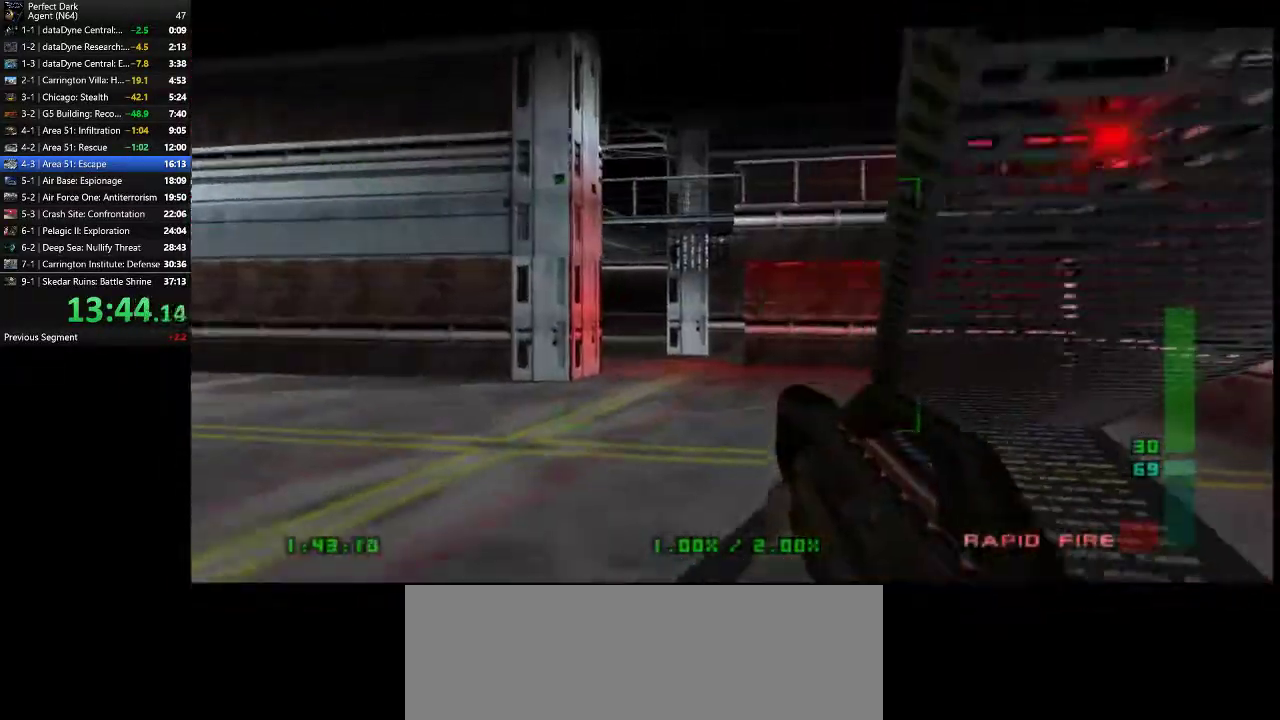
{"keys": ["a", "s"], "mouse": [], "events": [[350, "w", "up"], [483, "s", "down"]]}
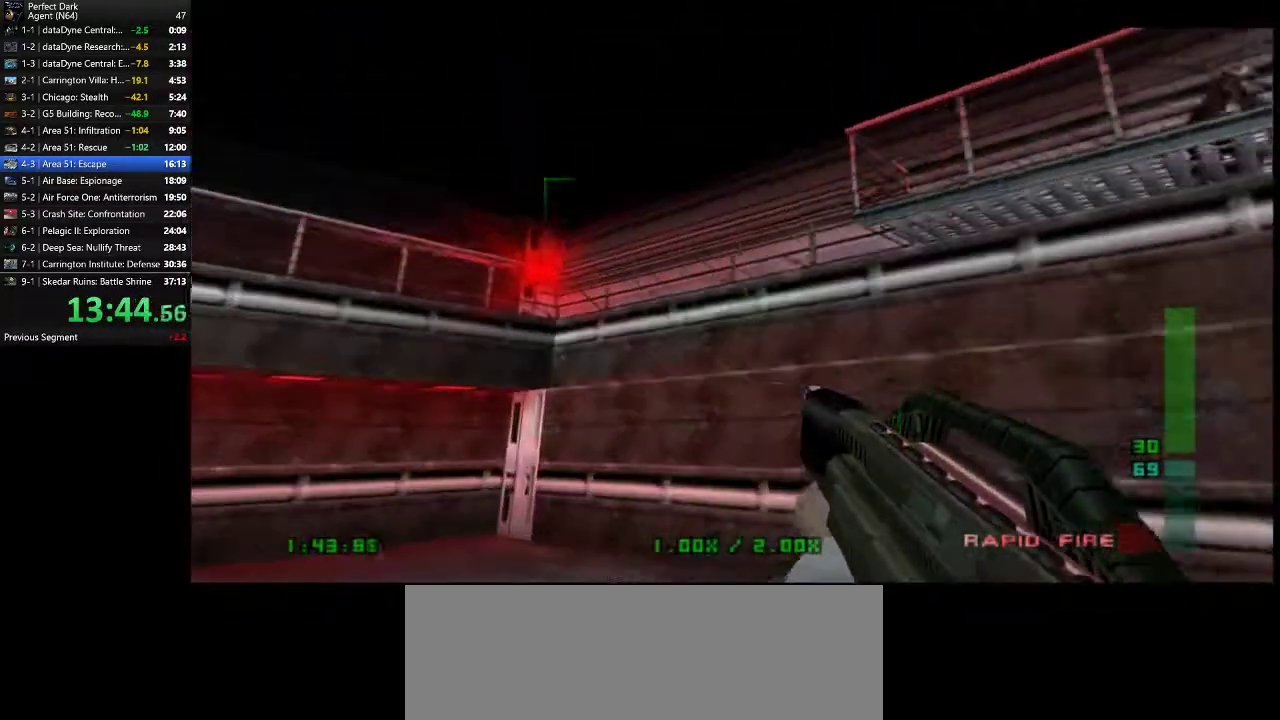
{"keys": [], "mouse": [], "events": [[233, "a", "up"], [367, "s", "up"]]}
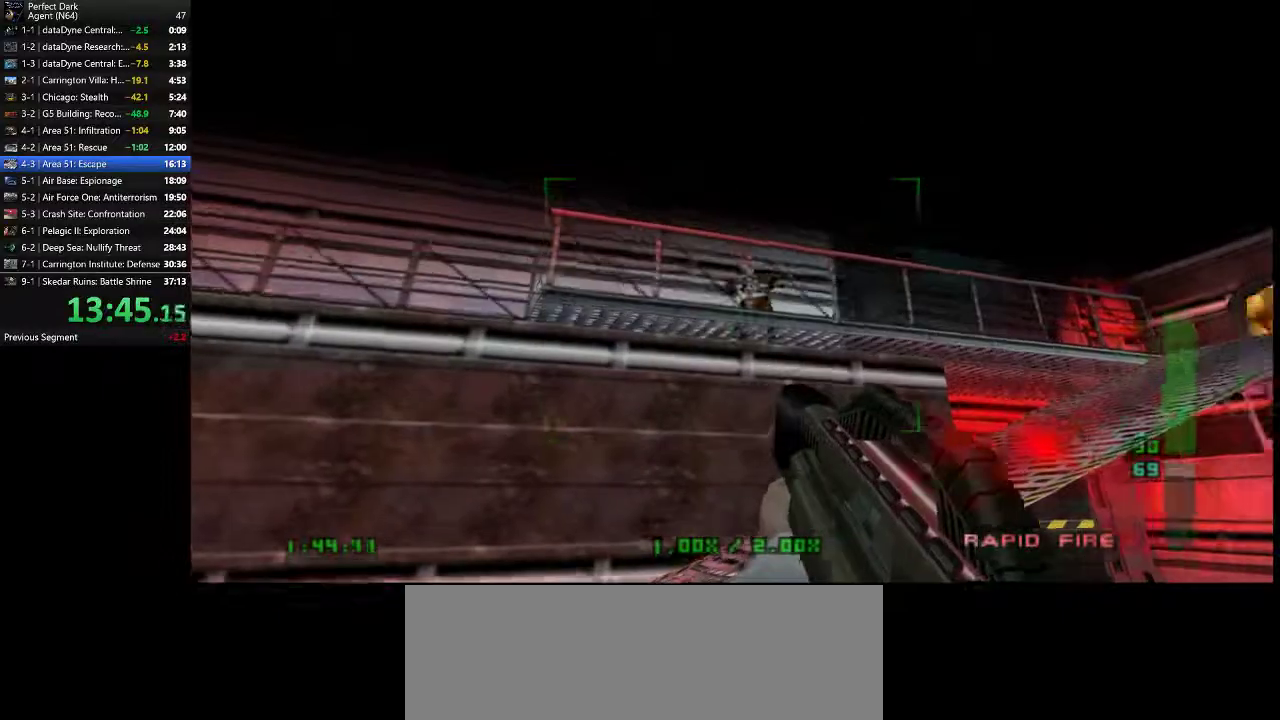
{"keys": [], "mouse": ["left"], "events": [[83, "mouse_left", "down"]]}
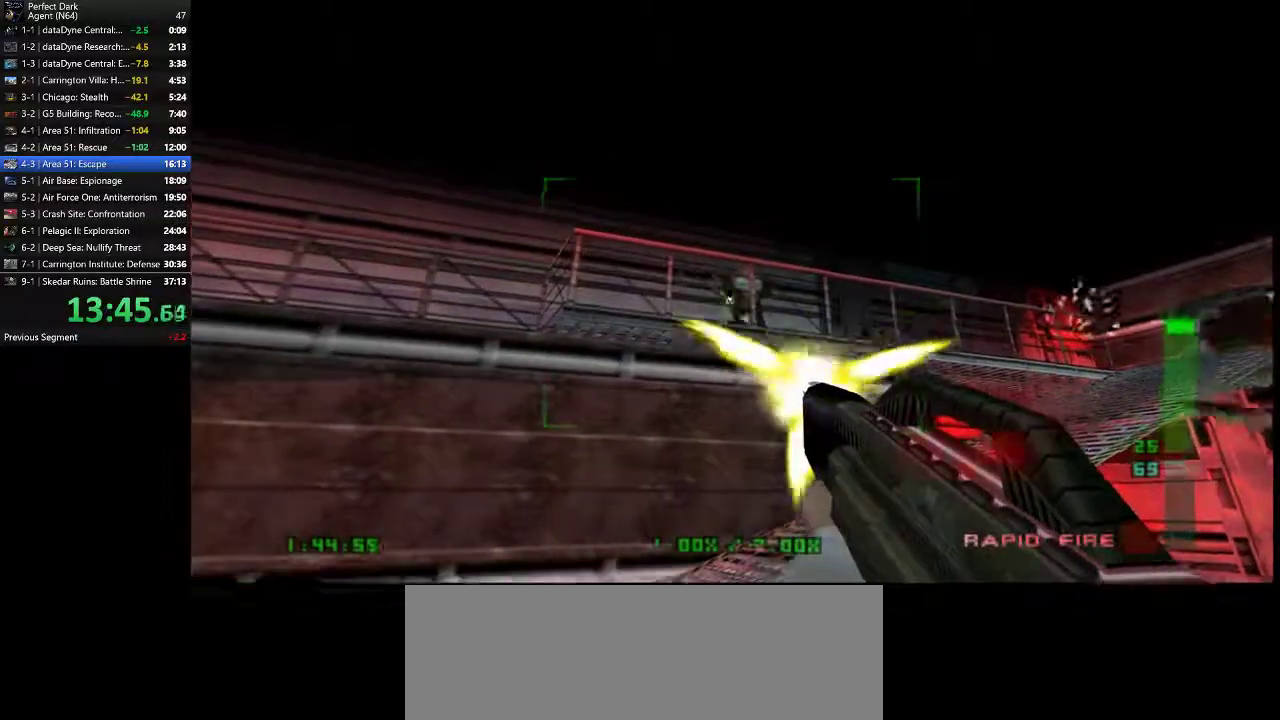
{"keys": ["a", "w"], "mouse": [], "events": [[17, "w", "down"], [50, "a", "down"], [333, "mouse_left", "up"]]}
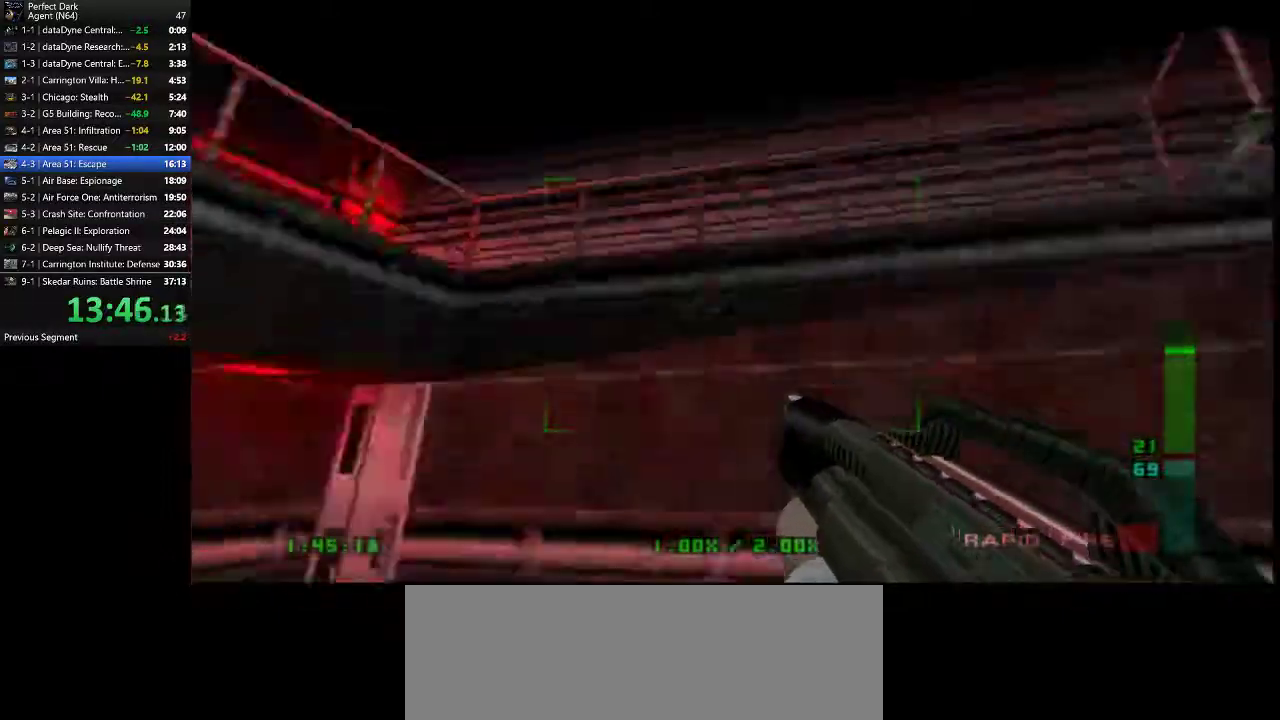
{"keys": ["a", "w"], "mouse": [], "events": []}
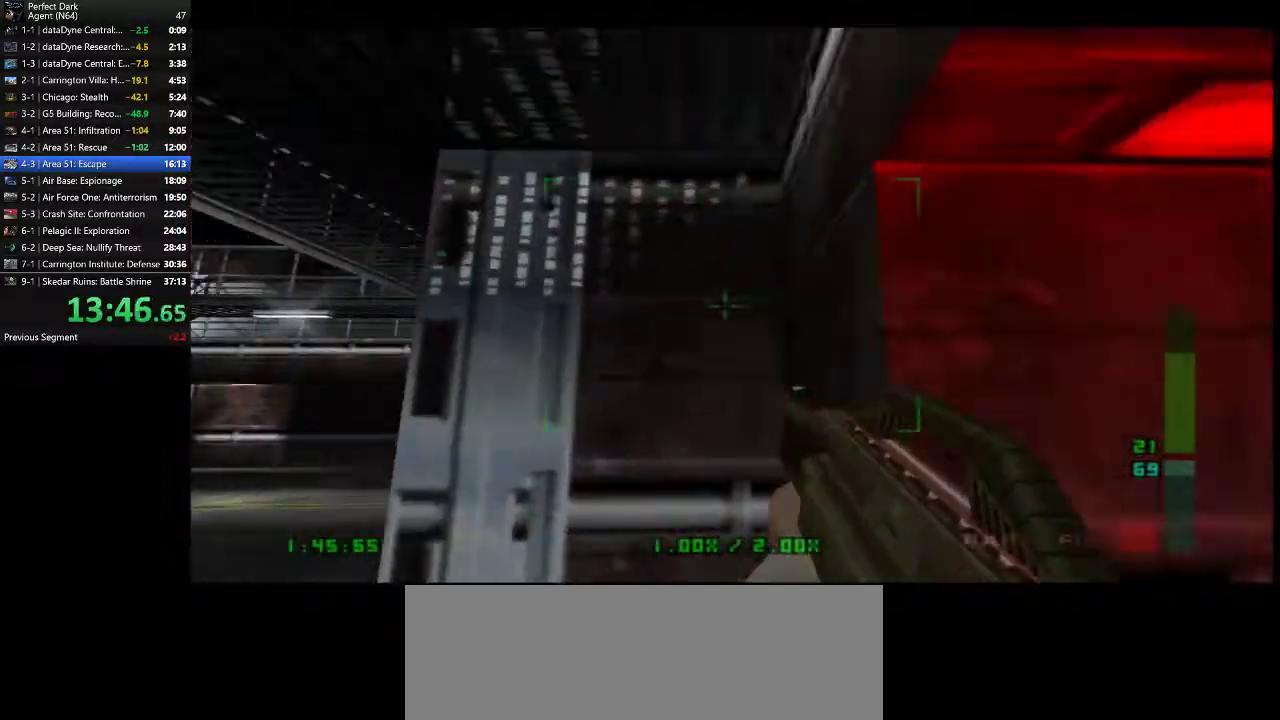
{"keys": ["a", "ctrl_l", "w"], "mouse": [], "events": [[417, "ctrl_l", "down"]]}
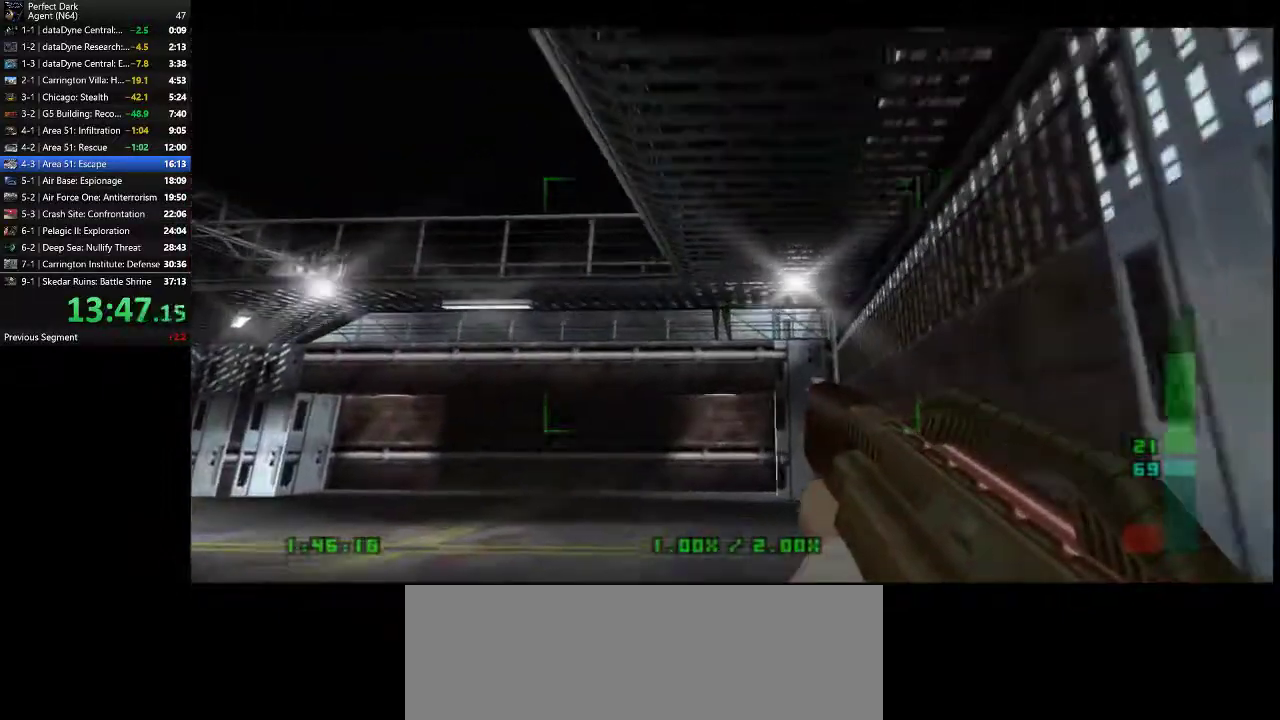
{"keys": ["ctrl_l", "w"], "mouse": ["left"], "events": [[33, "a", "up"], [167, "mouse_left", "down"]]}
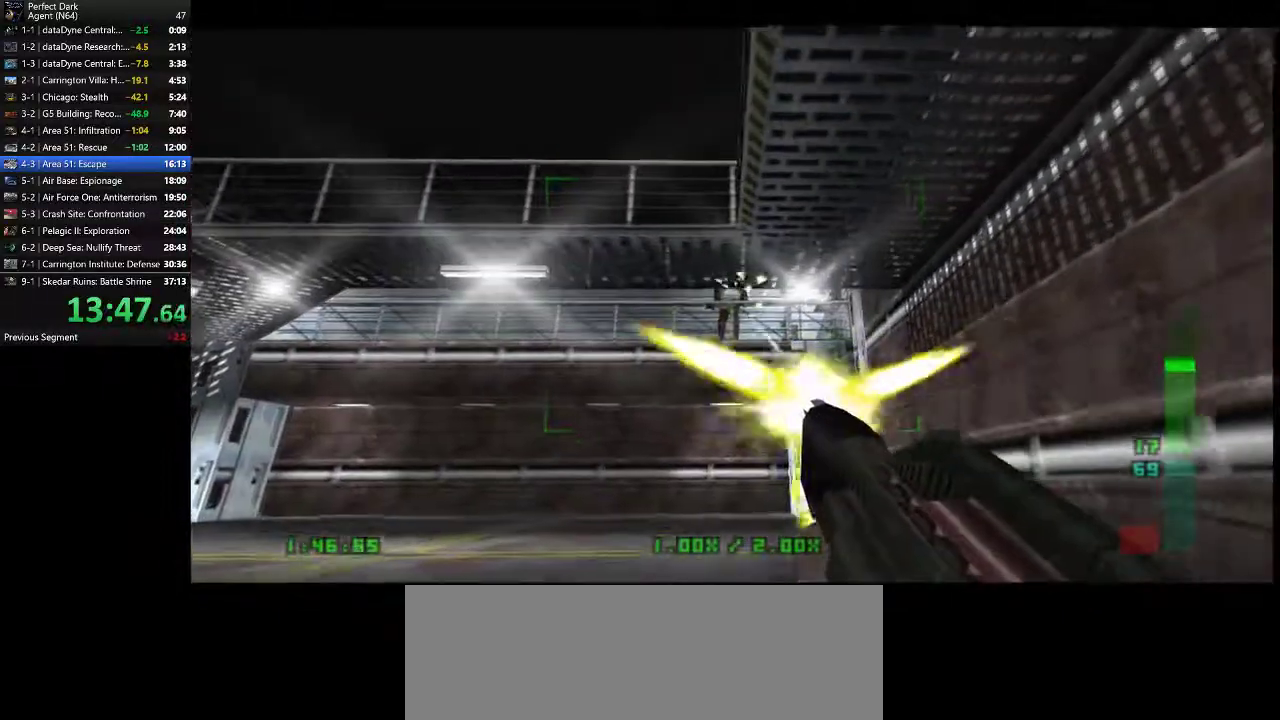
{"keys": ["ctrl_l"], "mouse": ["left"], "events": [[67, "w", "up"]]}
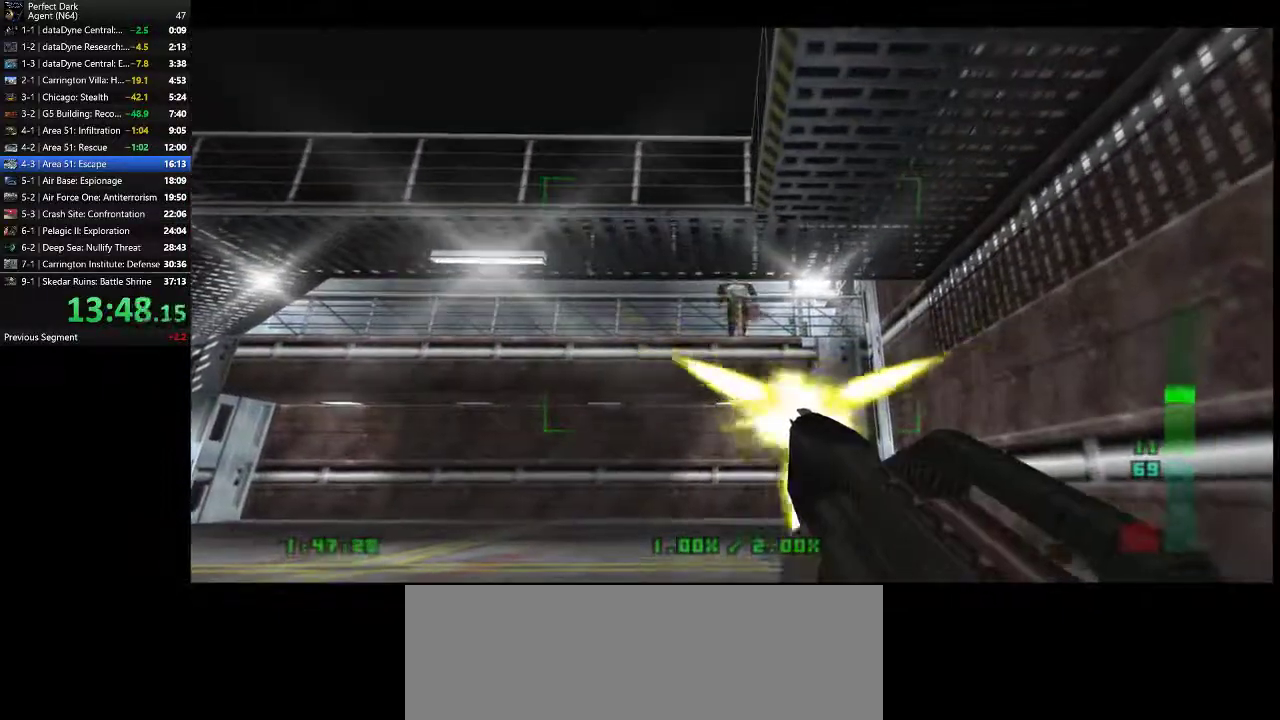
{"keys": ["w"], "mouse": [], "events": [[150, "mouse_left", "up"], [250, "ctrl_l", "up"], [250, "e", "down"], [250, "w", "down"], [350, "e", "up"], [433, "e", "down"], [500, "e", "up"]]}
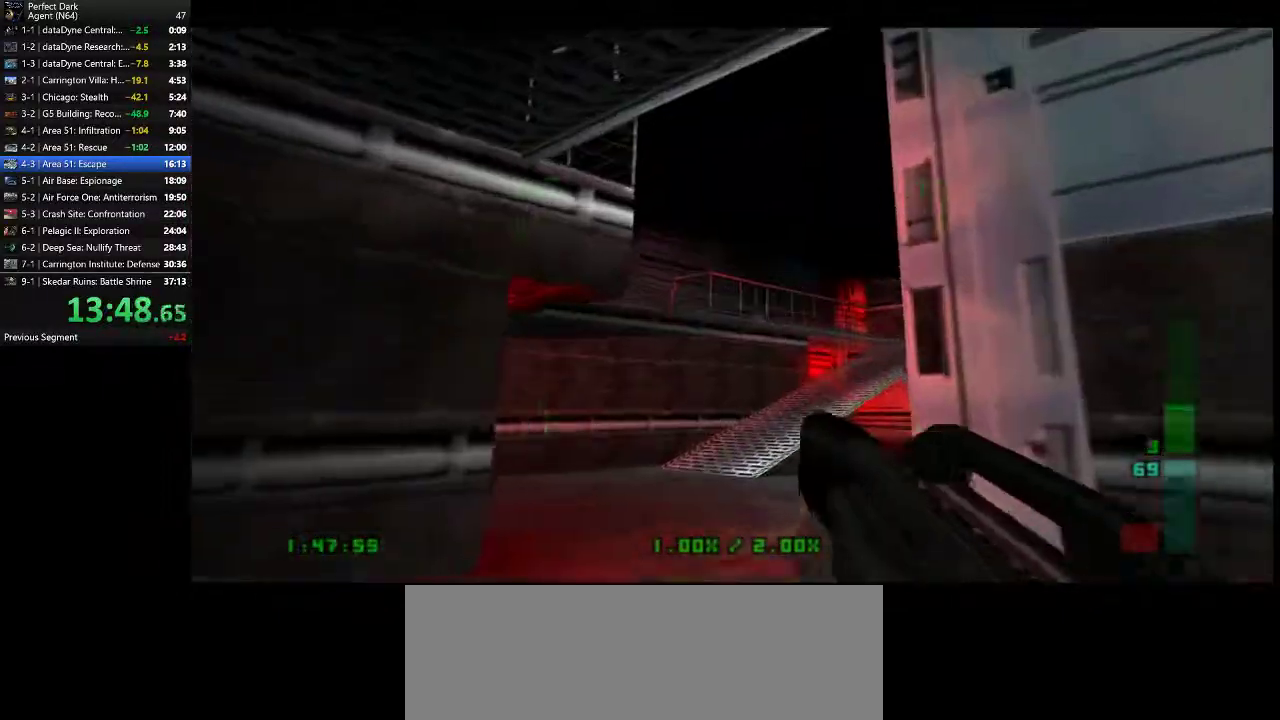
{"keys": ["a", "w"], "mouse": [], "events": [[33, "a", "down"]]}
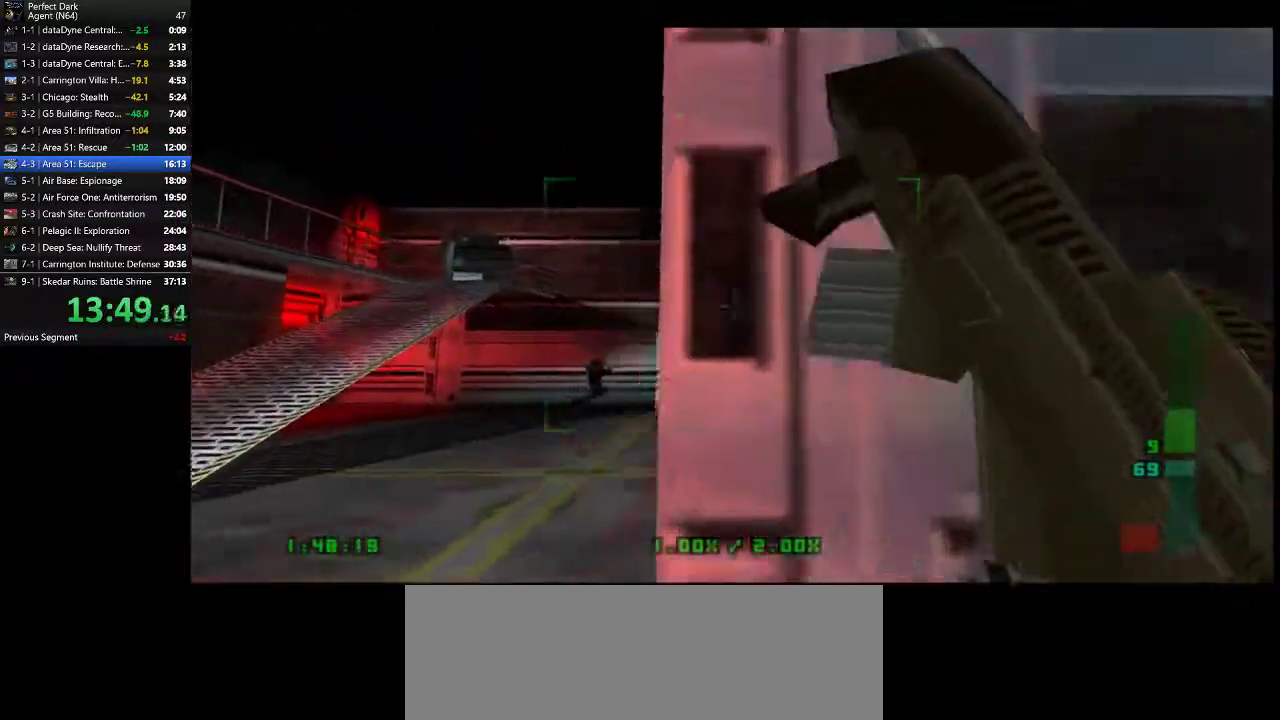
{"keys": ["a", "w"], "mouse": [], "events": []}
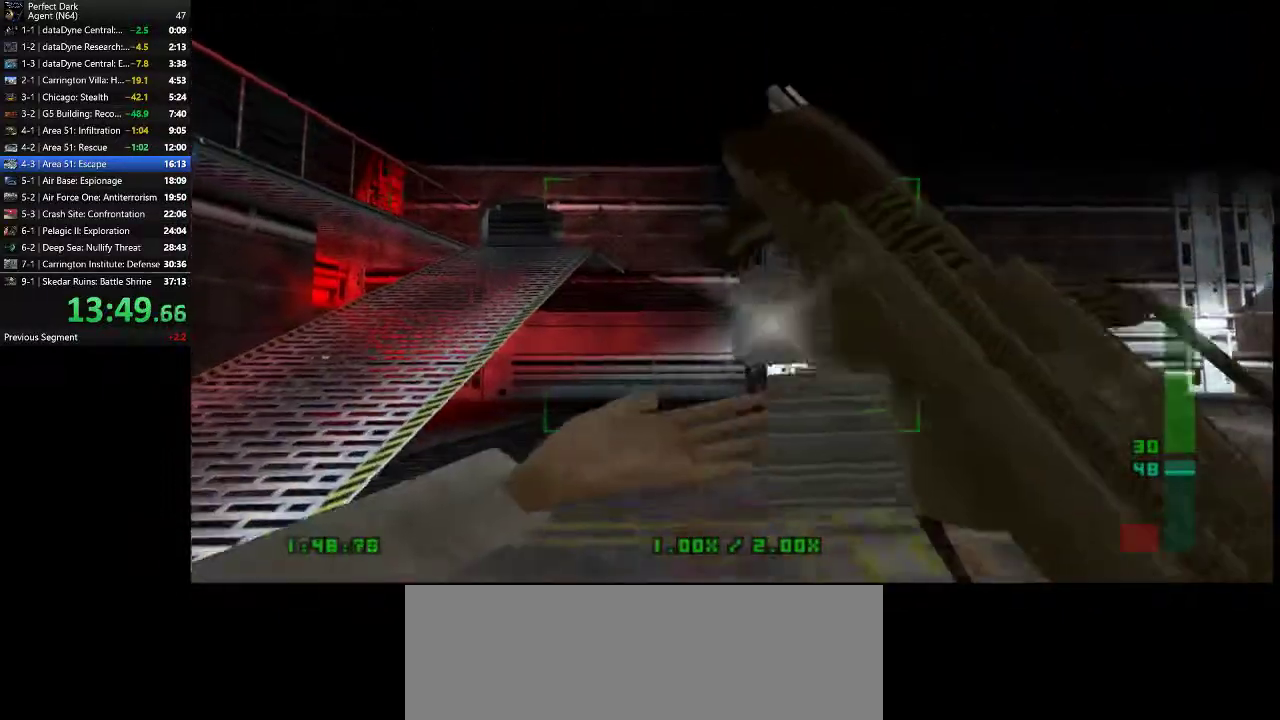
{"keys": ["d", "w"], "mouse": [], "events": [[367, "a", "up"], [400, "d", "down"]]}
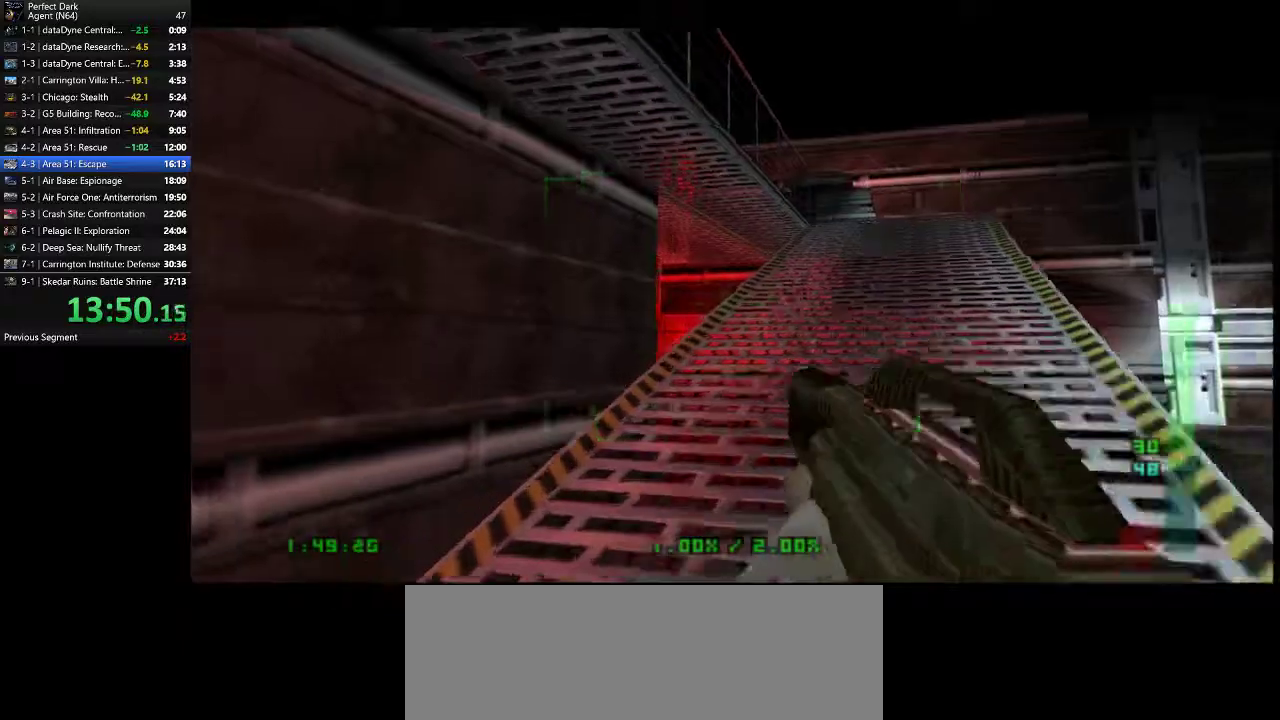
{"keys": ["d", "w"], "mouse": [], "events": []}
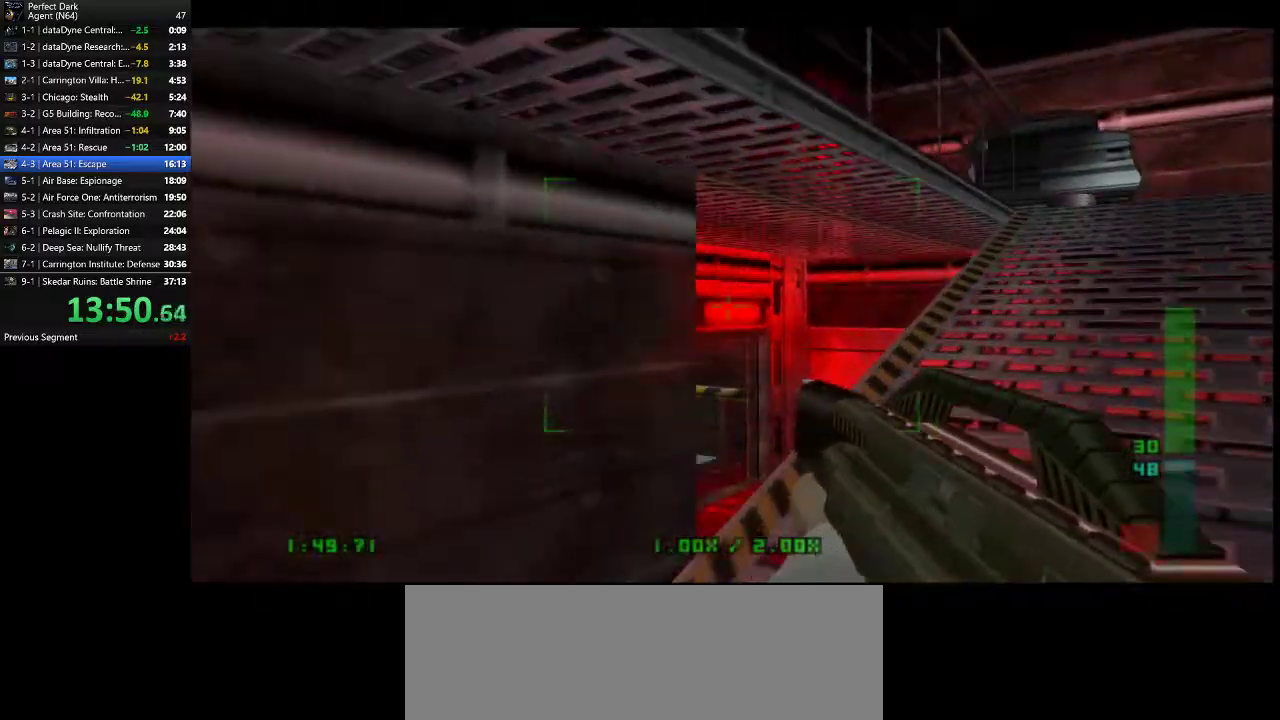
{"keys": ["d", "w"], "mouse": [], "events": []}